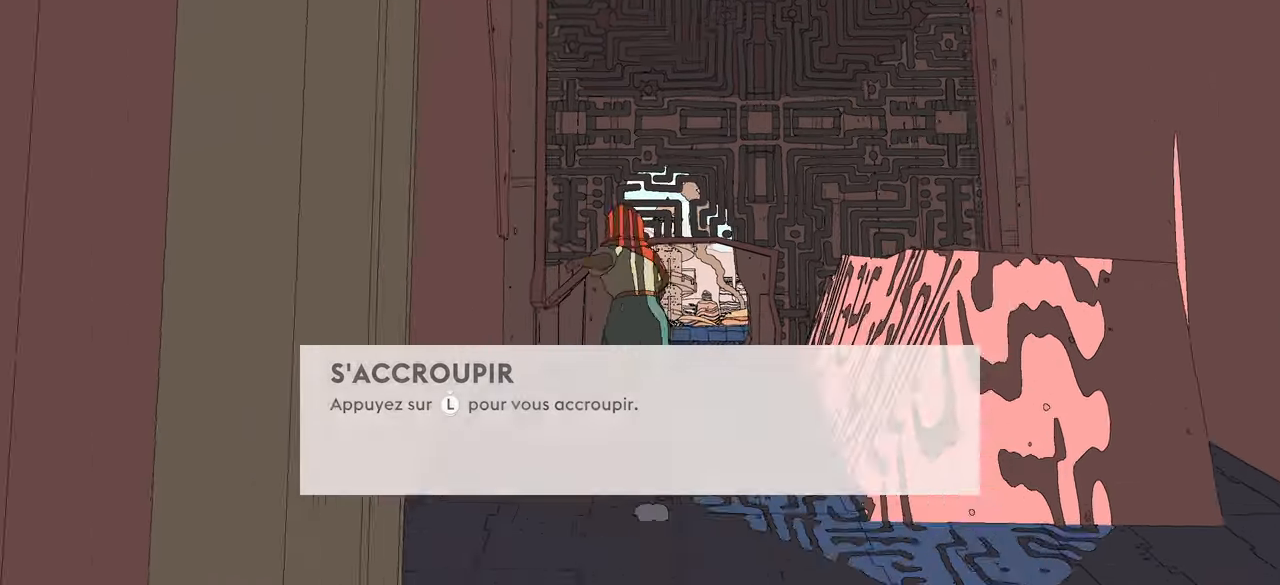
Gameplay with a controller (Xbox layout); each line is a JSON object with the inputs held at the frame after it. "events" lists button and stick changes between this image and that frame as [ms after this image, input, new state], when the widget could be followed in between.
{"buttons": [], "left_stick": "center", "right_stick": "down", "events": [[250, "left_stick", "center"], [283, "right_stick", "down"]]}
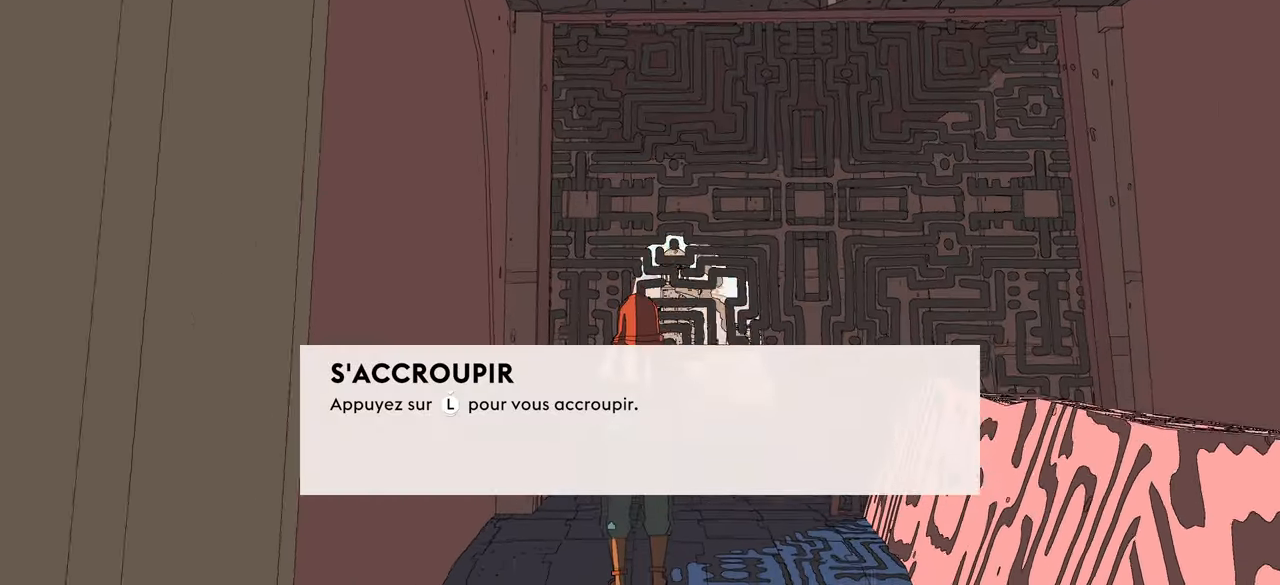
{"buttons": [], "left_stick": "down", "right_stick": "center", "events": [[100, "right_stick", "center"], [333, "left_stick", "down"]]}
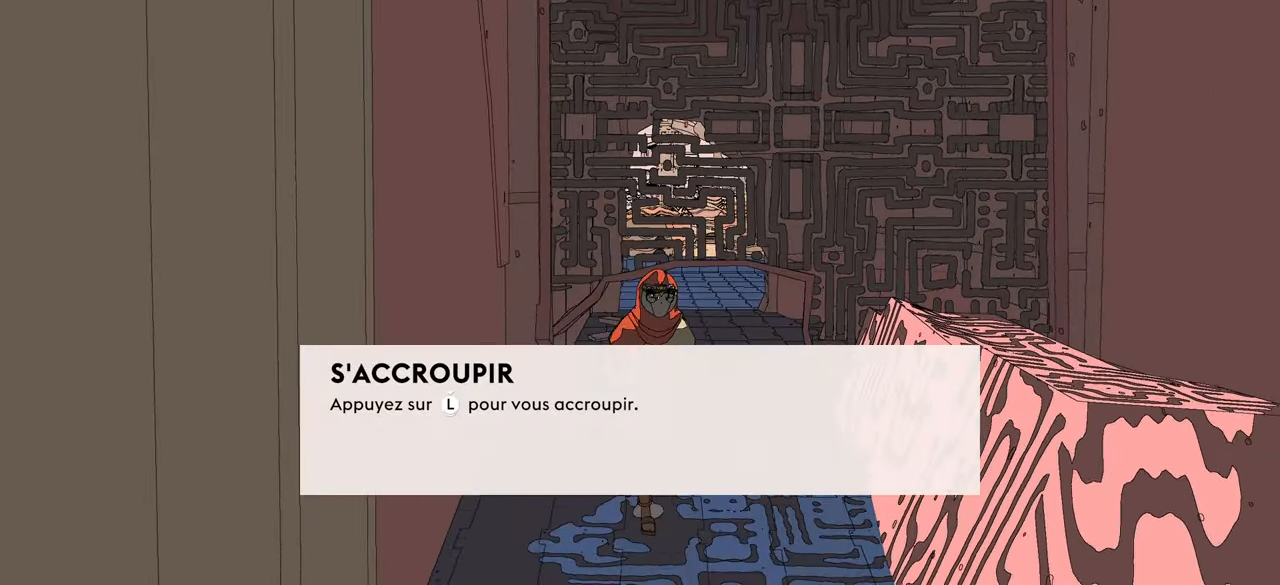
{"buttons": [], "left_stick": "up", "right_stick": "center", "events": [[83, "L3", "down"], [150, "L3", "up"], [166, "left_stick", "center"], [216, "left_stick", "up"]]}
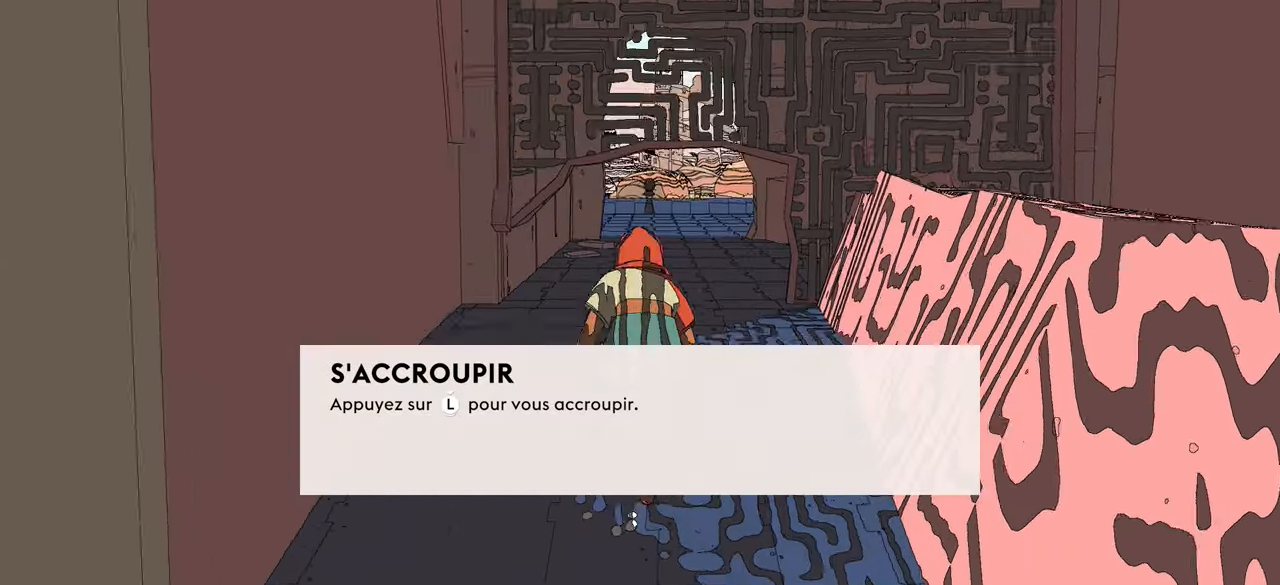
{"buttons": [], "left_stick": "up", "right_stick": "center", "events": [[33, "right_stick", "down"], [366, "right_stick", "center"]]}
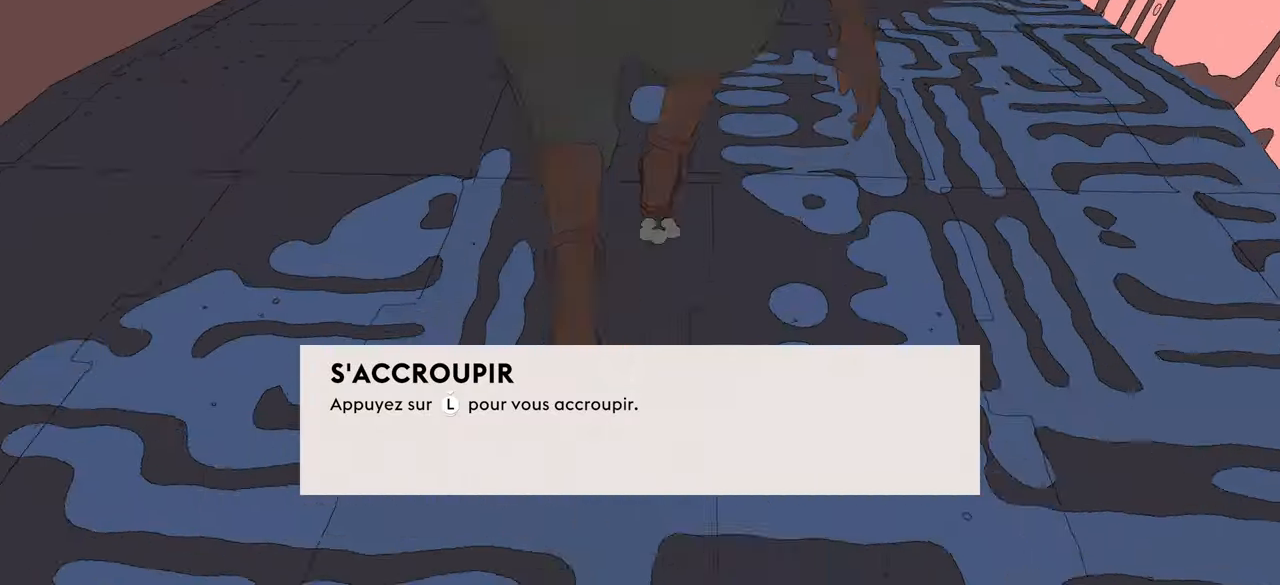
{"buttons": [], "left_stick": "up", "right_stick": "center", "events": [[133, "right_stick", "up"], [316, "right_stick", "center"]]}
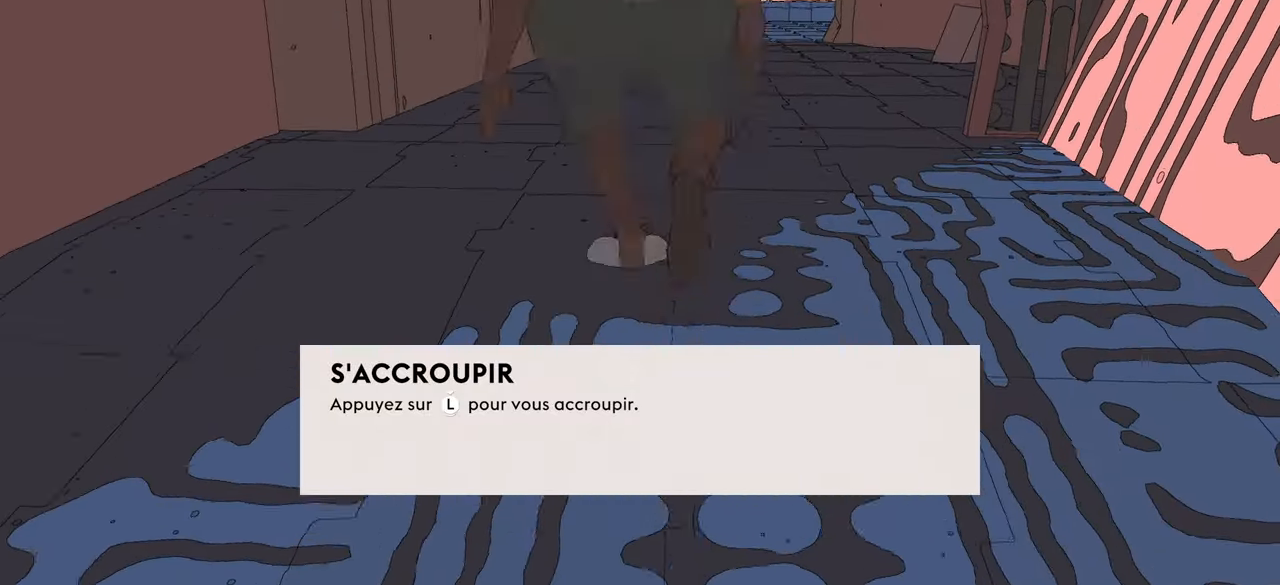
{"buttons": [], "left_stick": "up", "right_stick": "center", "events": [[200, "right_stick", "up"], [350, "right_stick", "center"]]}
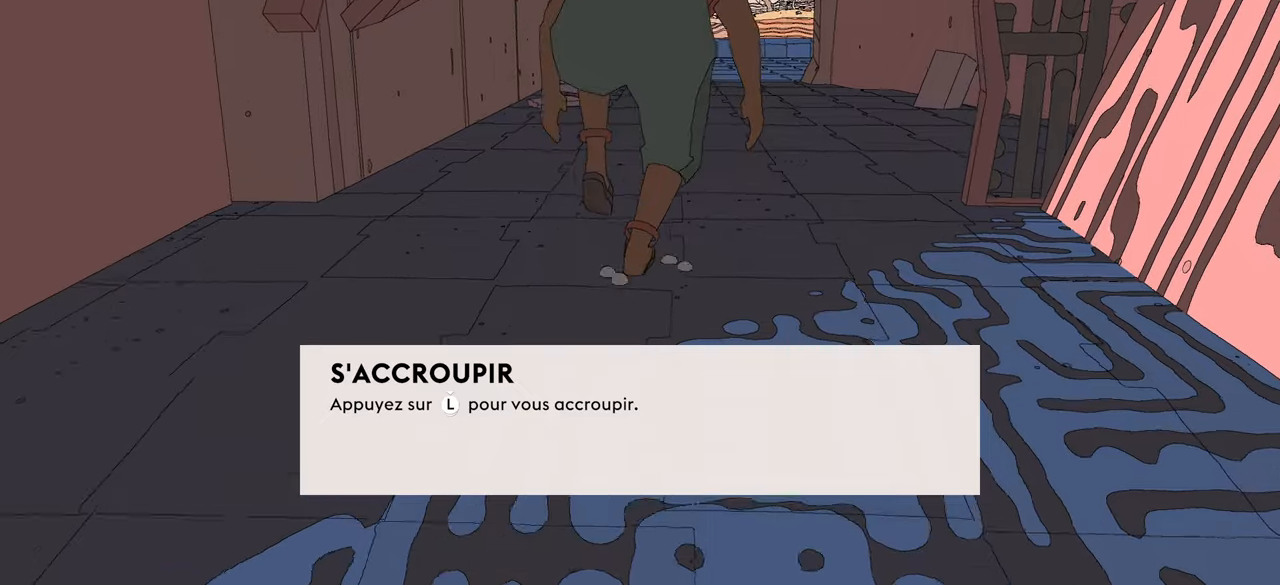
{"buttons": [], "left_stick": "up", "right_stick": "center", "events": []}
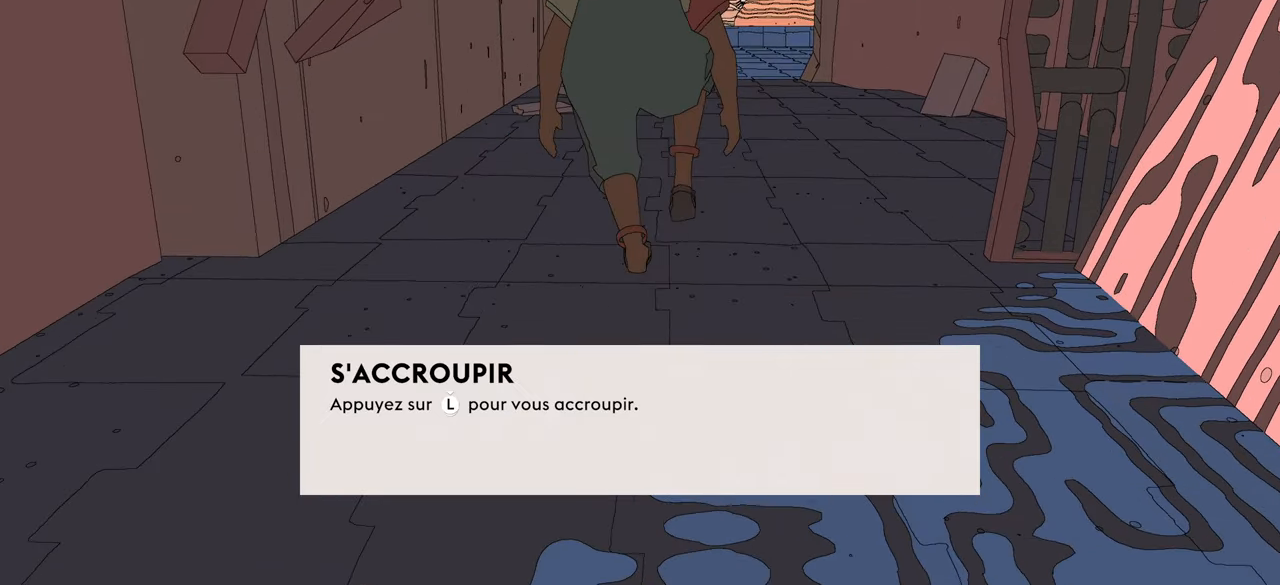
{"buttons": [], "left_stick": "up", "right_stick": "center", "events": []}
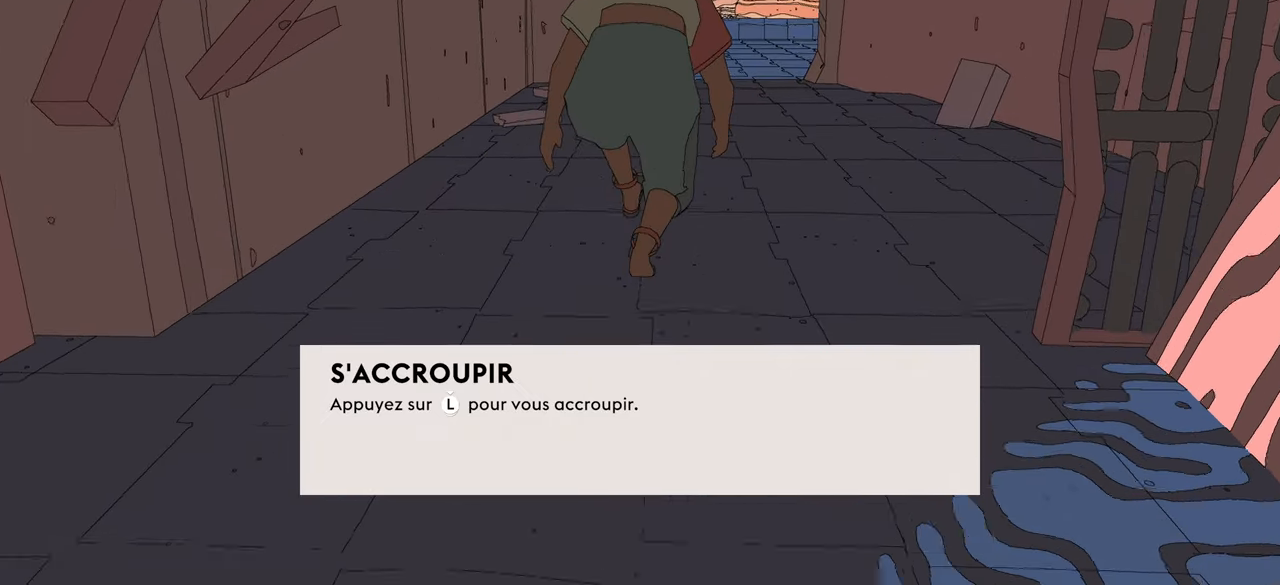
{"buttons": [], "left_stick": "up", "right_stick": "center", "events": []}
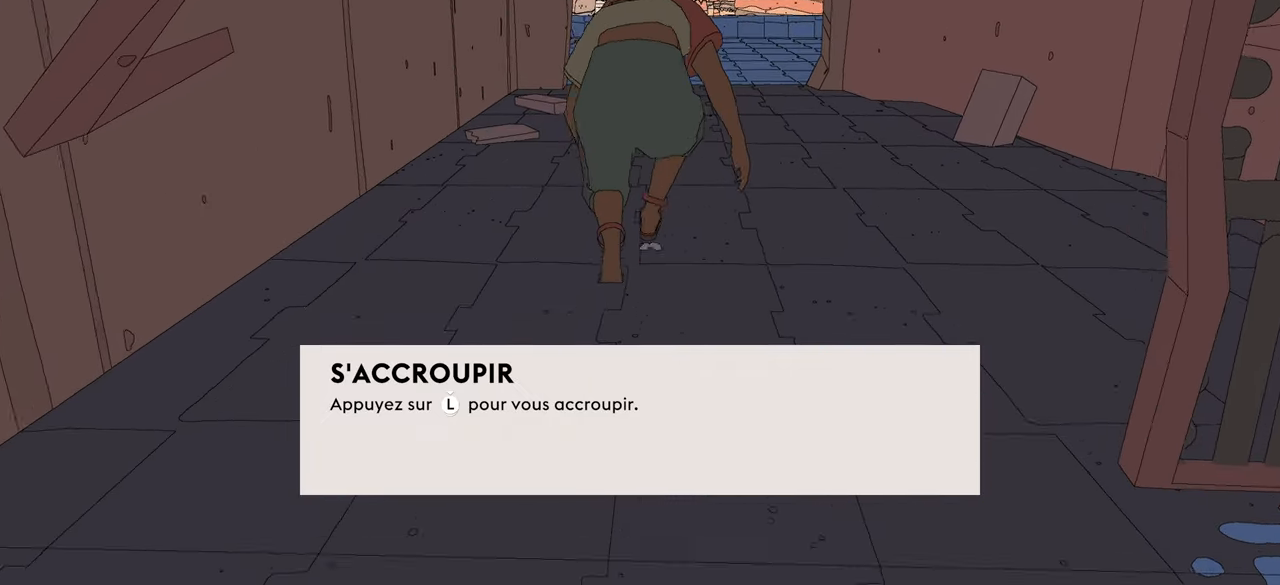
{"buttons": [], "left_stick": "up", "right_stick": "center", "events": [[133, "L3", "down"], [317, "L3", "up"]]}
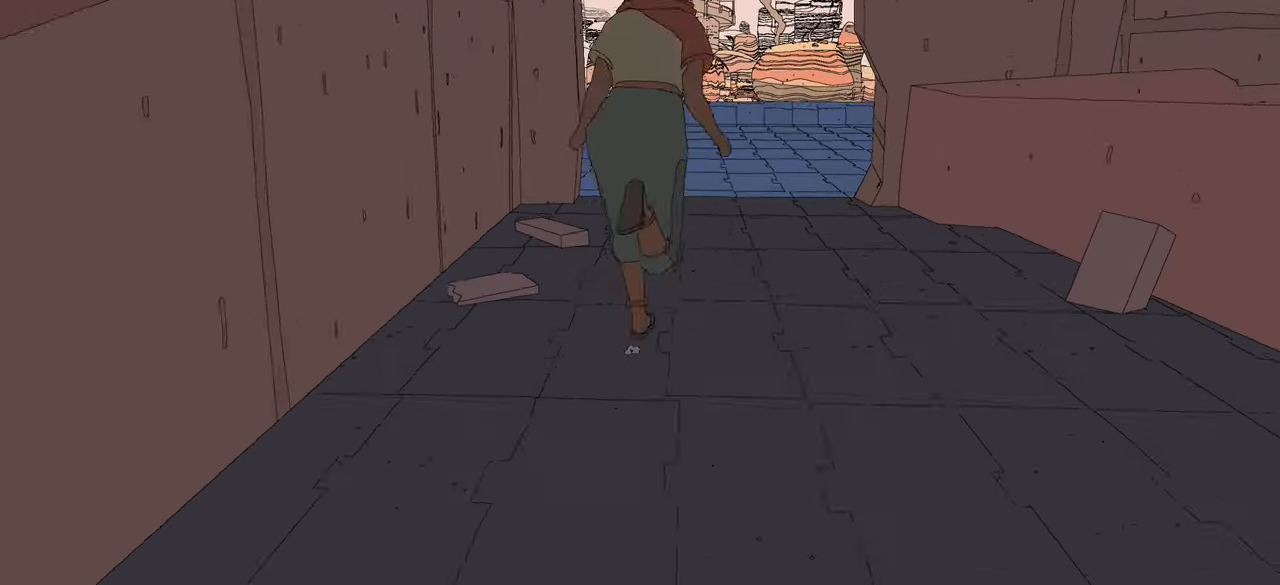
{"buttons": [], "left_stick": "up", "right_stick": "center", "events": []}
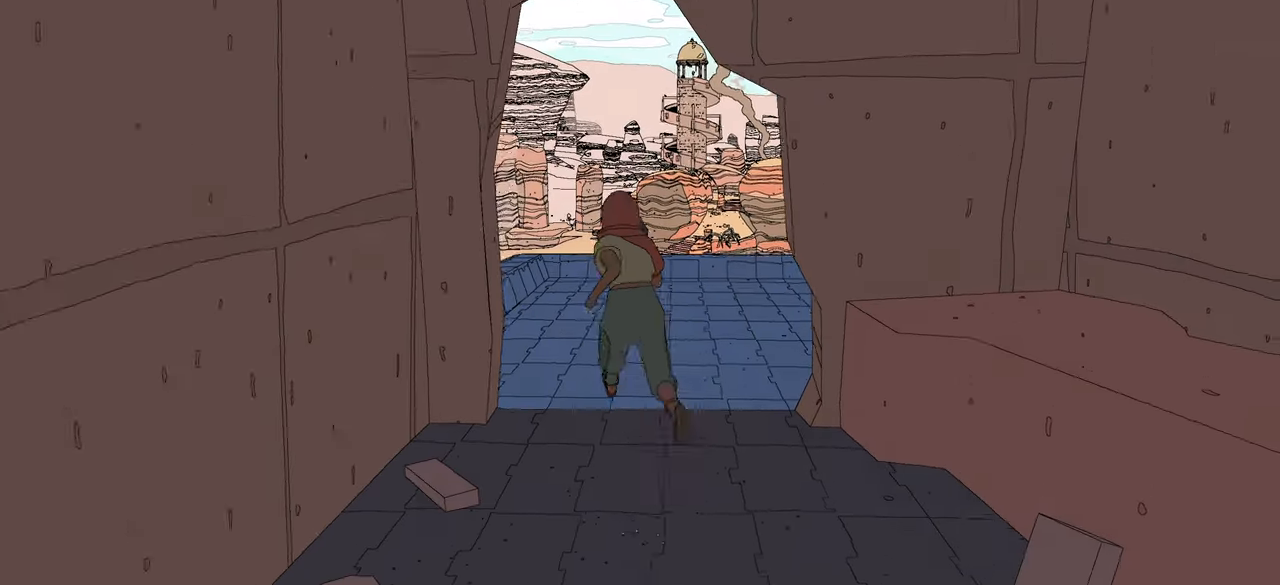
{"buttons": [], "left_stick": "up", "right_stick": "center", "events": [[100, "L3", "down"], [250, "L3", "up"]]}
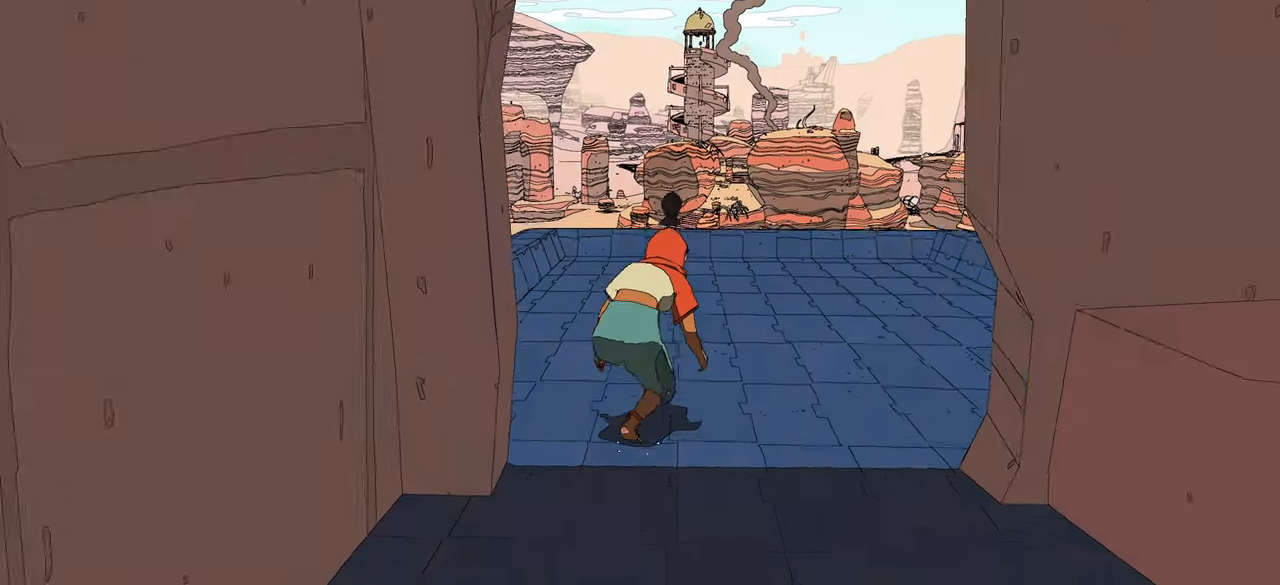
{"buttons": [], "left_stick": "up", "right_stick": "center", "events": [[200, "L3", "down"], [317, "L3", "up"]]}
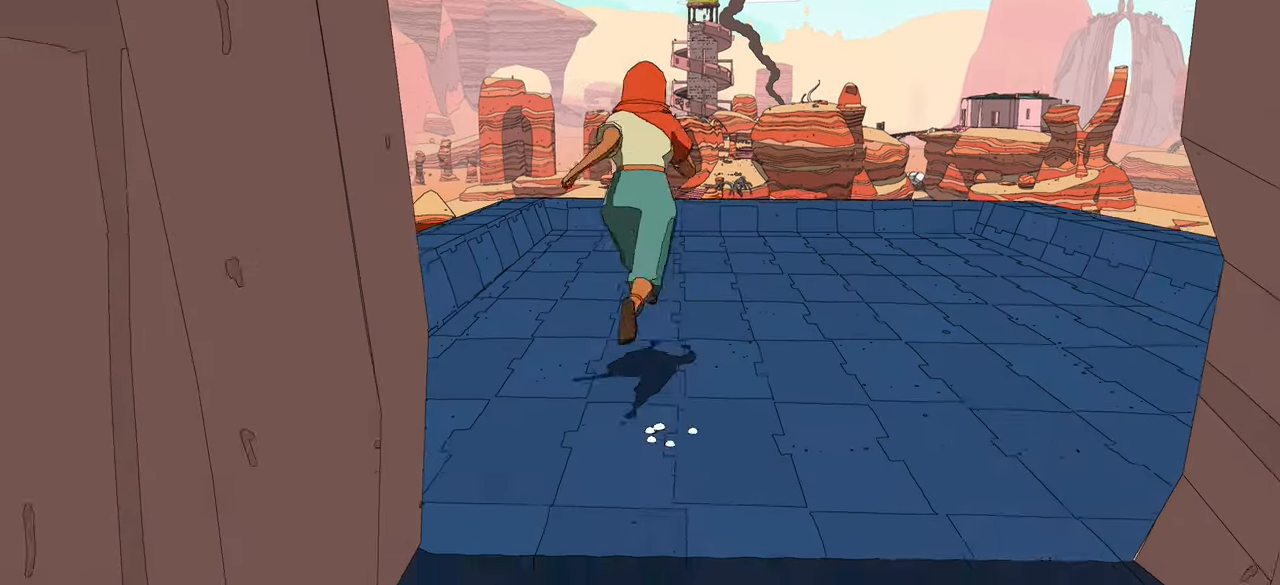
{"buttons": [], "left_stick": "up", "right_stick": "down", "events": [[150, "right_stick", "down"], [250, "left_stick", "center"], [417, "left_stick", "up"]]}
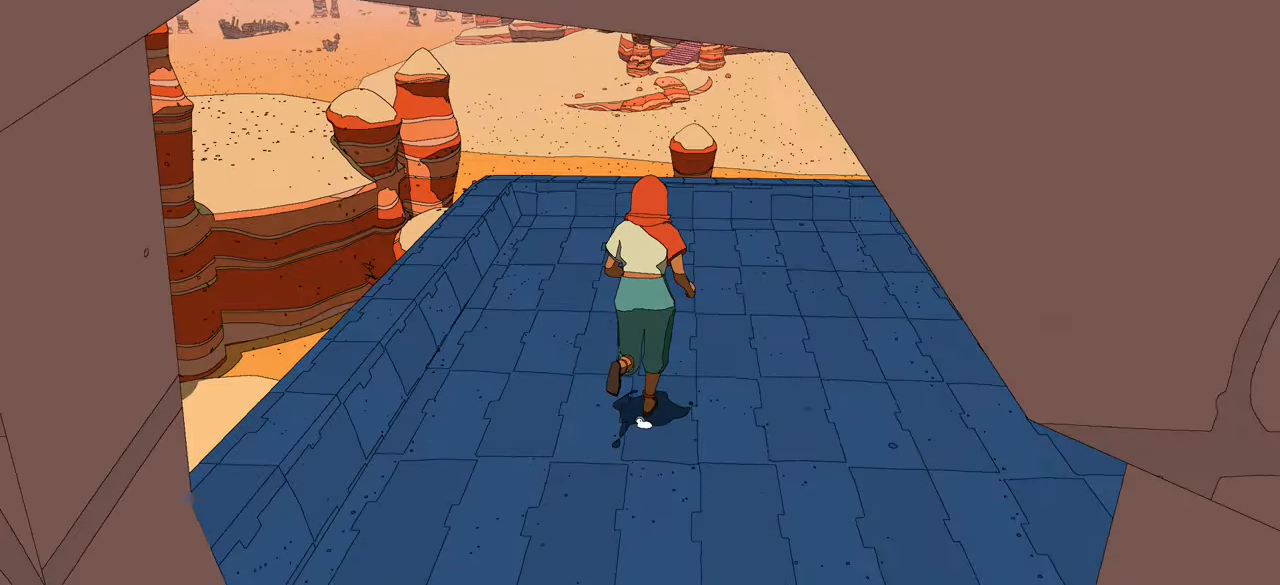
{"buttons": [], "left_stick": "up", "right_stick": "down", "events": [[17, "right_stick", "center"], [417, "right_stick", "down"]]}
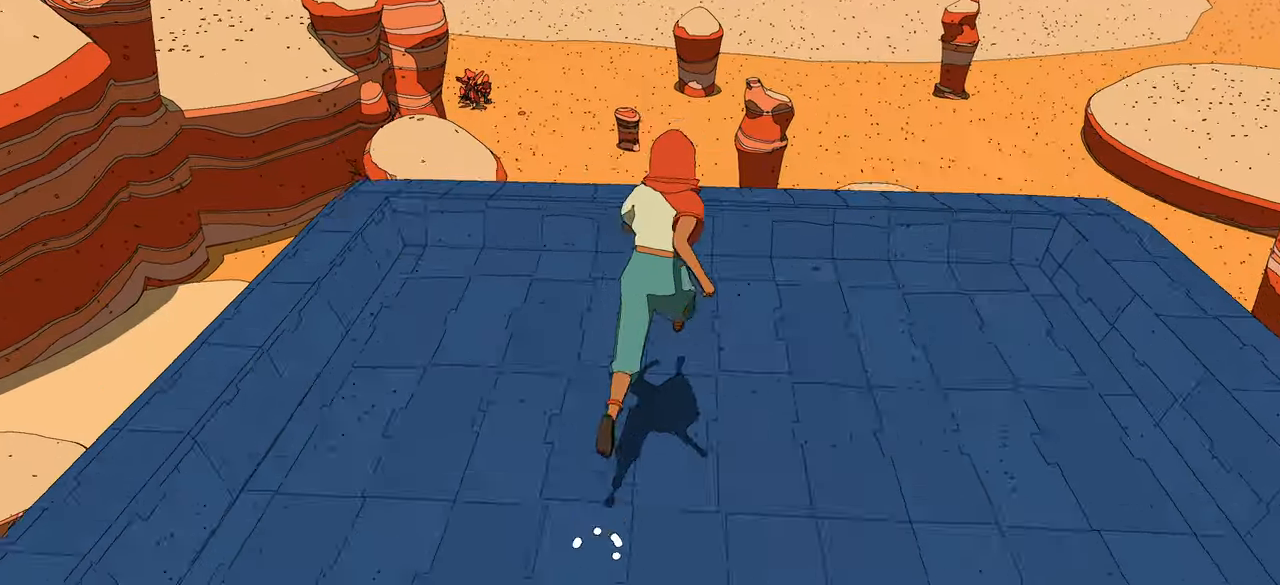
{"buttons": [], "left_stick": "center", "right_stick": "center", "events": [[283, "left_stick", "center"], [384, "right_stick", "center"]]}
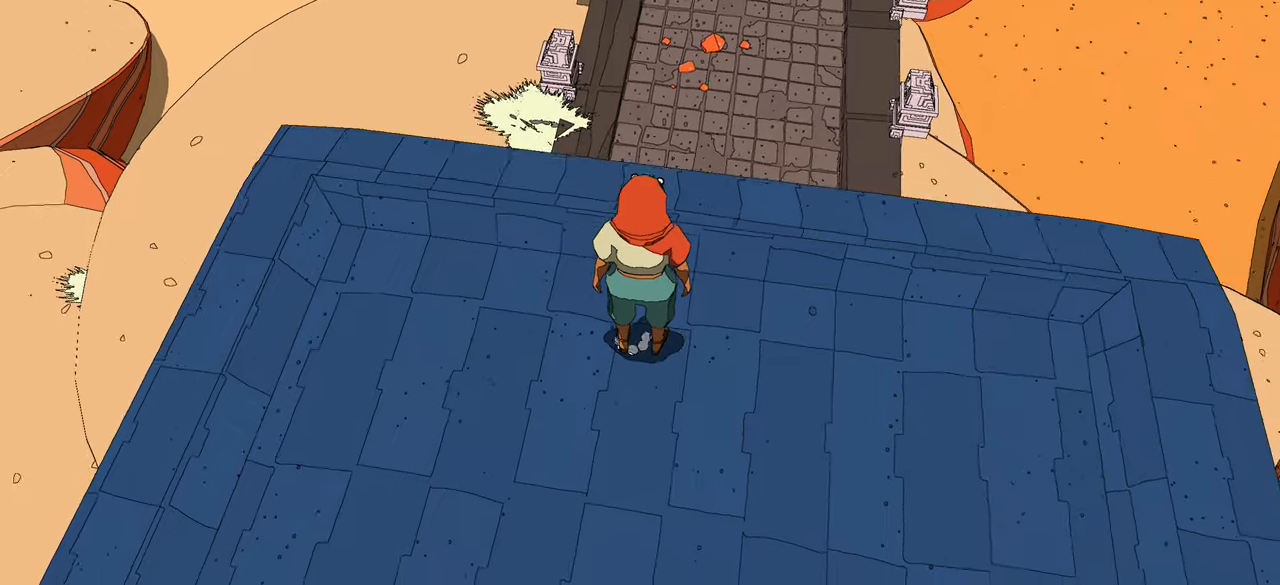
{"buttons": [], "left_stick": "center", "right_stick": "right", "events": [[417, "right_stick", "right"]]}
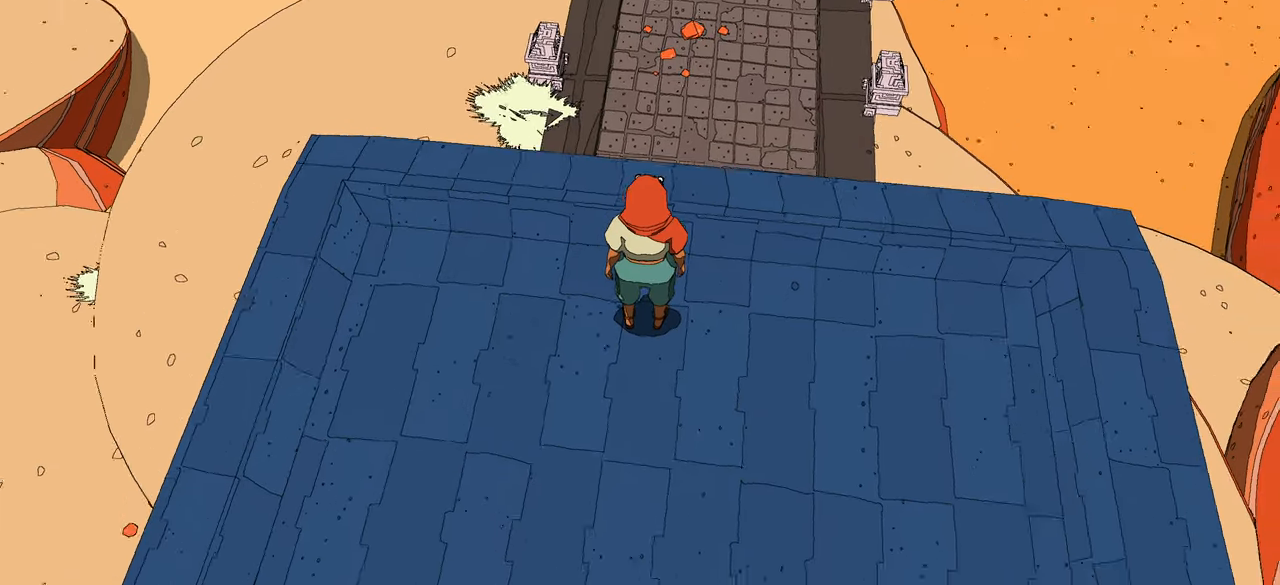
{"buttons": [], "left_stick": "center", "right_stick": "right", "events": []}
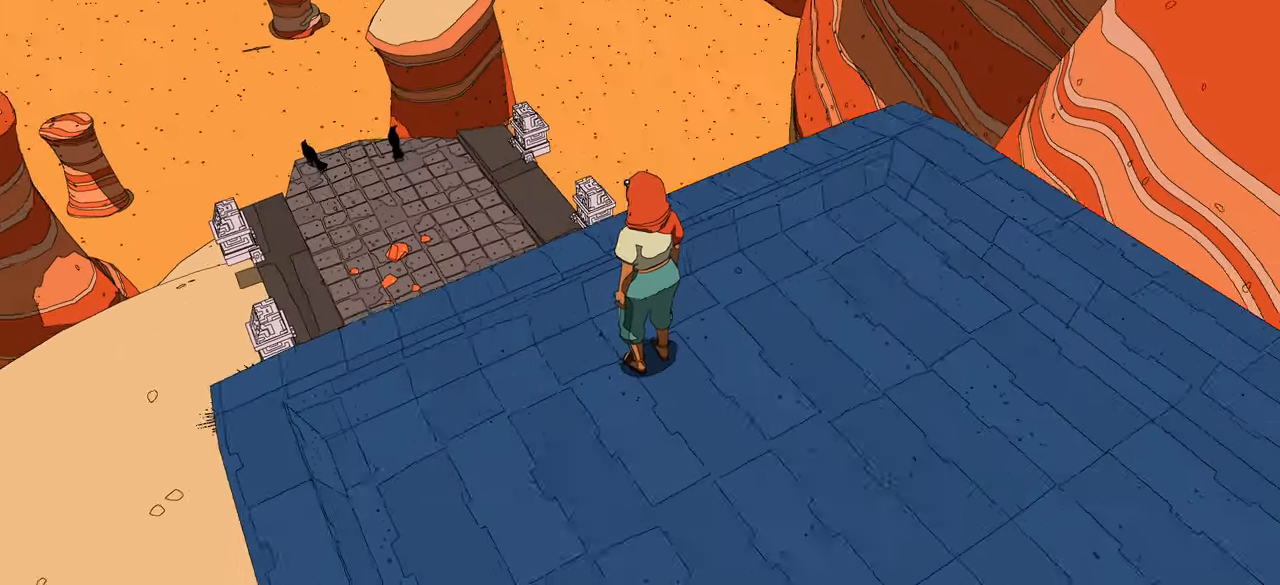
{"buttons": [], "left_stick": "center", "right_stick": "right", "events": []}
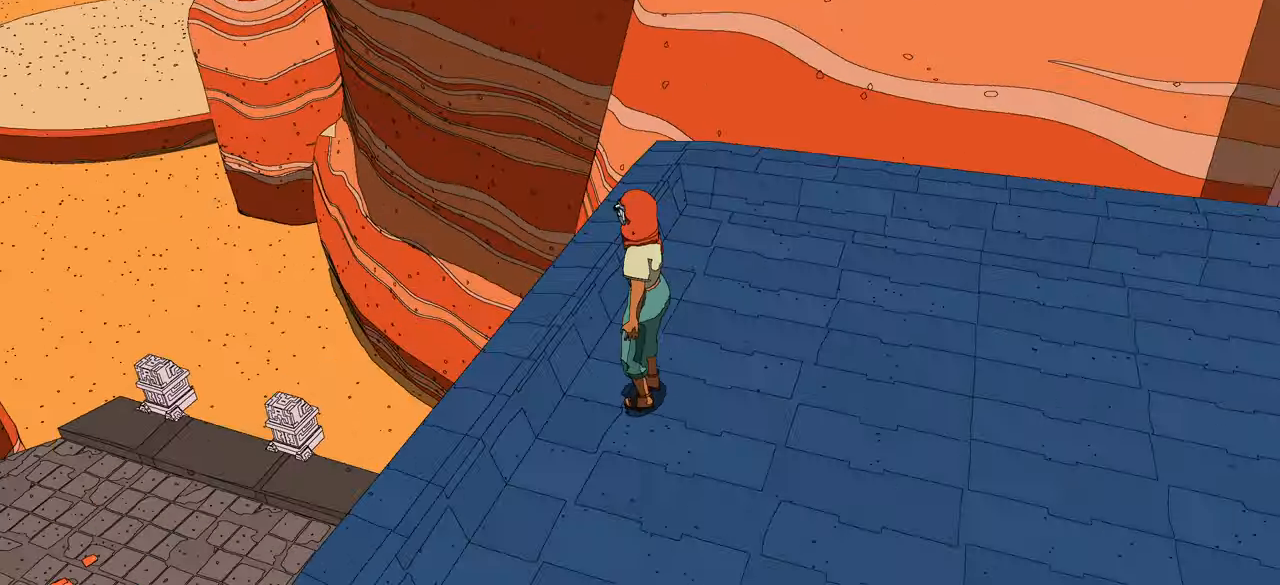
{"buttons": [], "left_stick": "up-right", "right_stick": "right", "events": [[500, "left_stick", "up-right"]]}
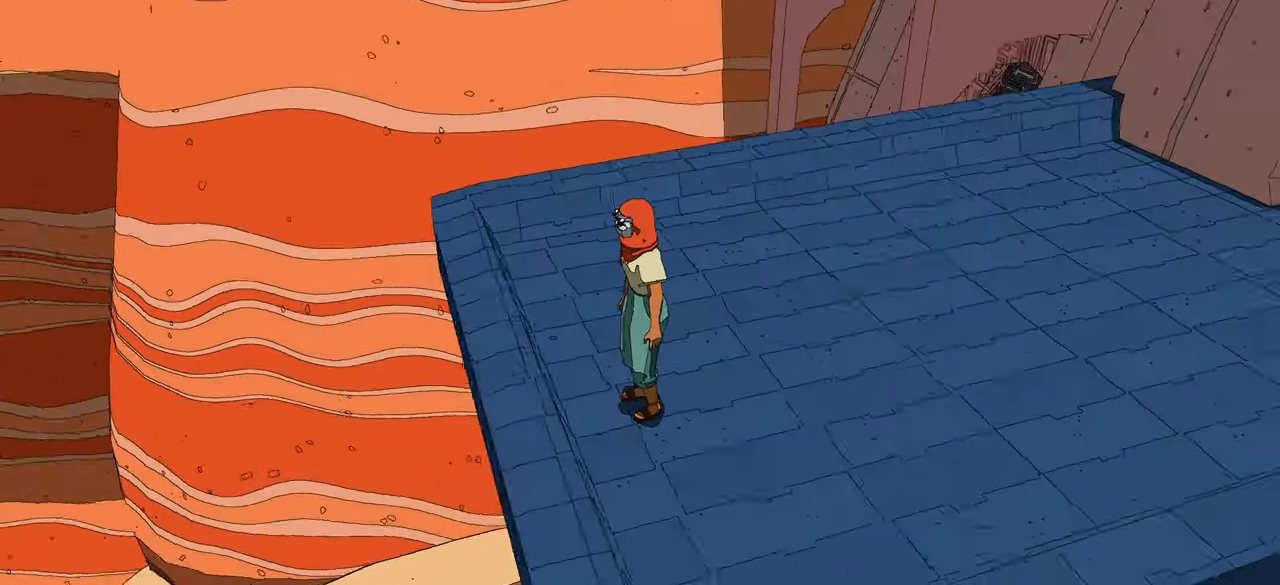
{"buttons": [], "left_stick": "up-right", "right_stick": "right", "events": []}
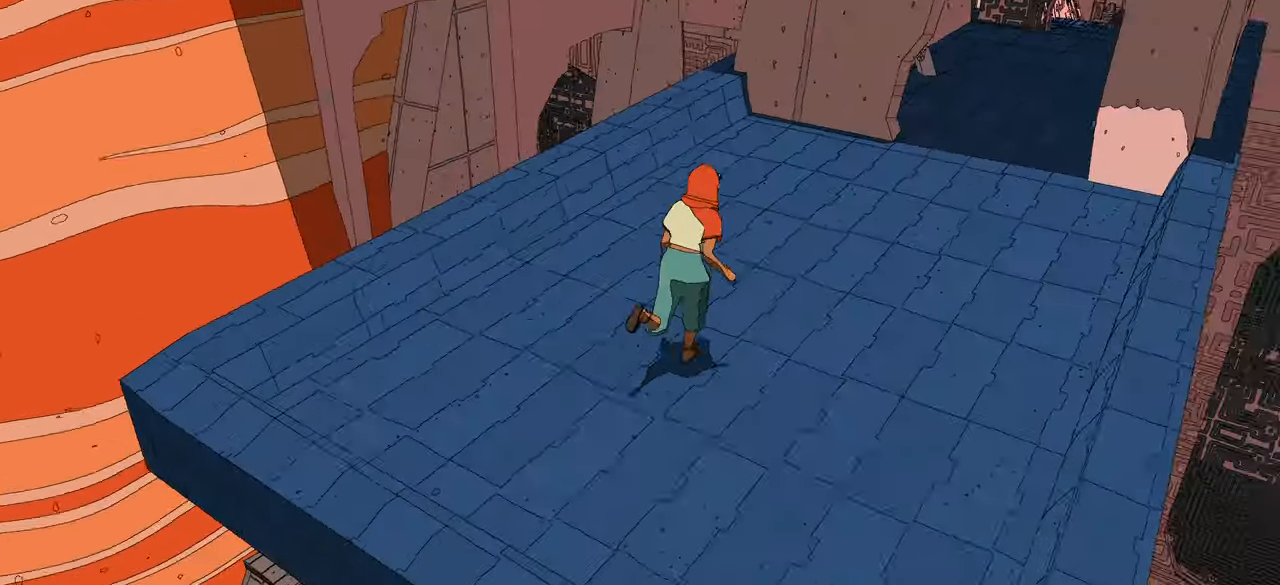
{"buttons": [], "left_stick": "up-right", "right_stick": "right", "events": [[200, "right_stick", "center"], [400, "right_stick", "right"]]}
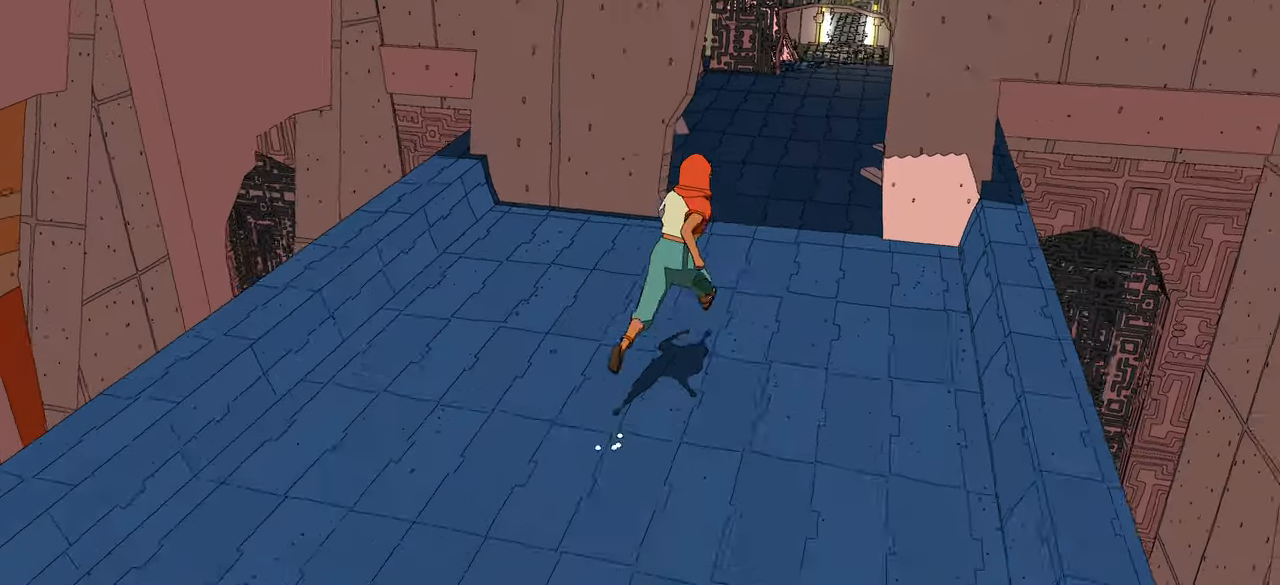
{"buttons": [], "left_stick": "up", "right_stick": "center", "events": [[100, "left_stick", "up"], [217, "right_stick", "center"]]}
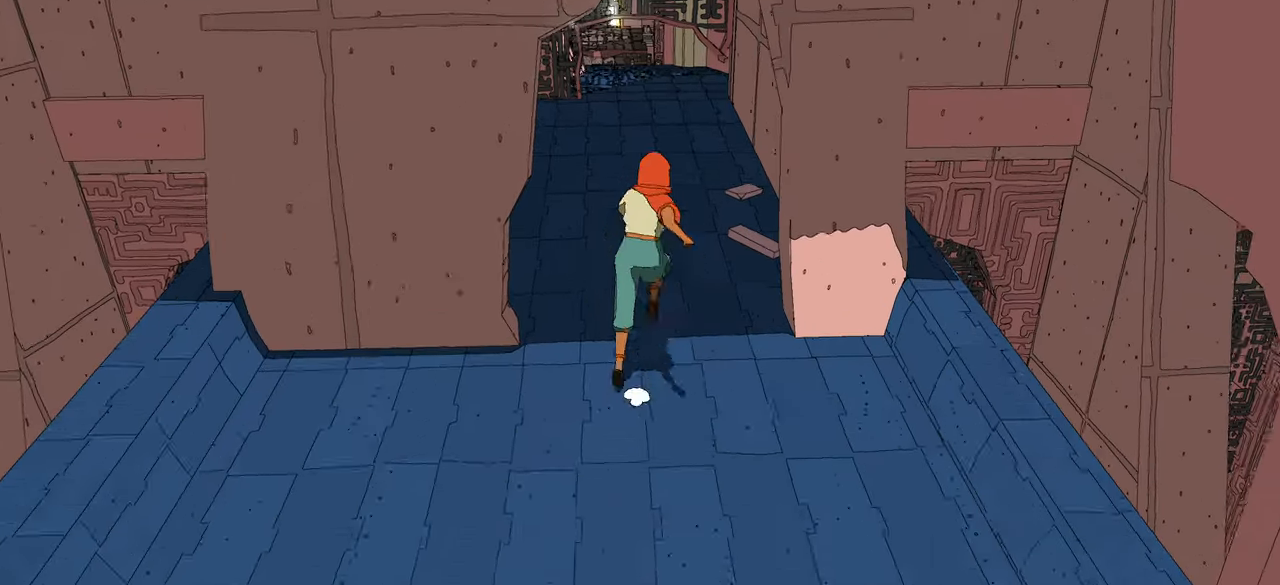
{"buttons": [], "left_stick": "up", "right_stick": "center", "events": []}
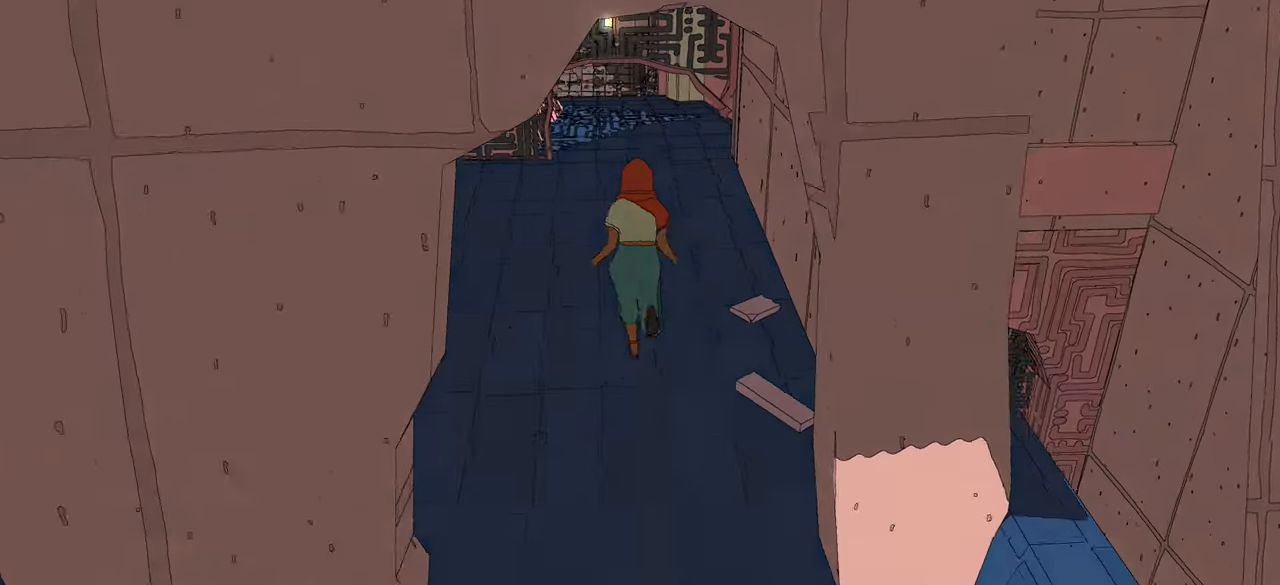
{"buttons": ["L3"], "left_stick": "up", "right_stick": "center", "events": [[134, "right_stick", "up-left"], [284, "L3", "down"], [334, "right_stick", "center"]]}
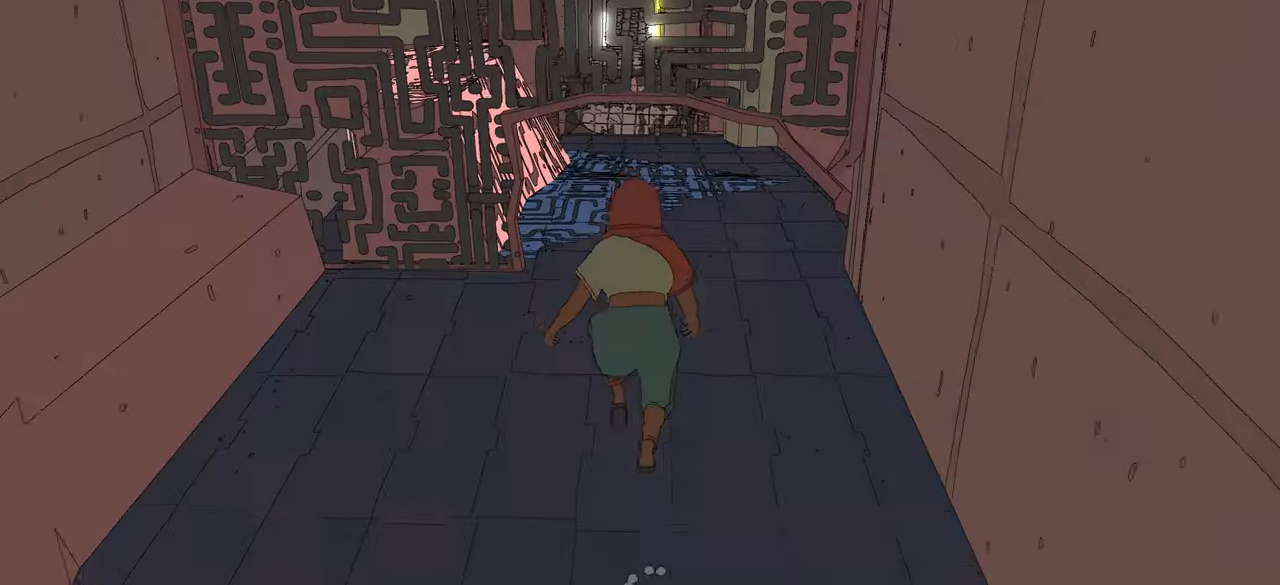
{"buttons": [], "left_stick": "up", "right_stick": "center", "events": [[17, "L3", "up"]]}
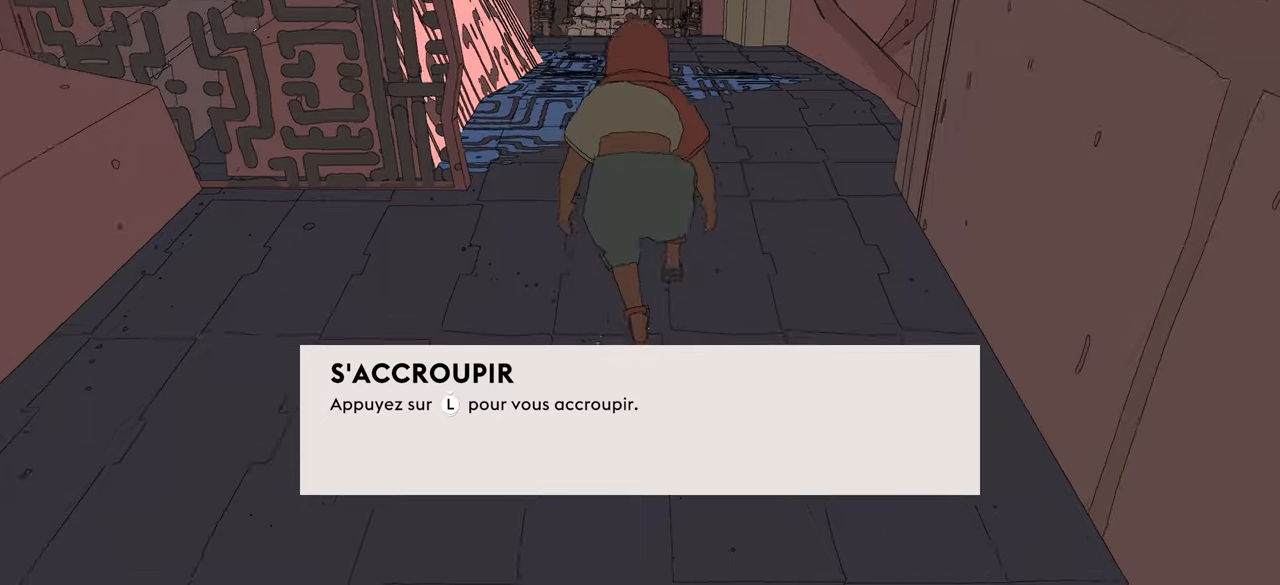
{"buttons": [], "left_stick": "up", "right_stick": "center", "events": []}
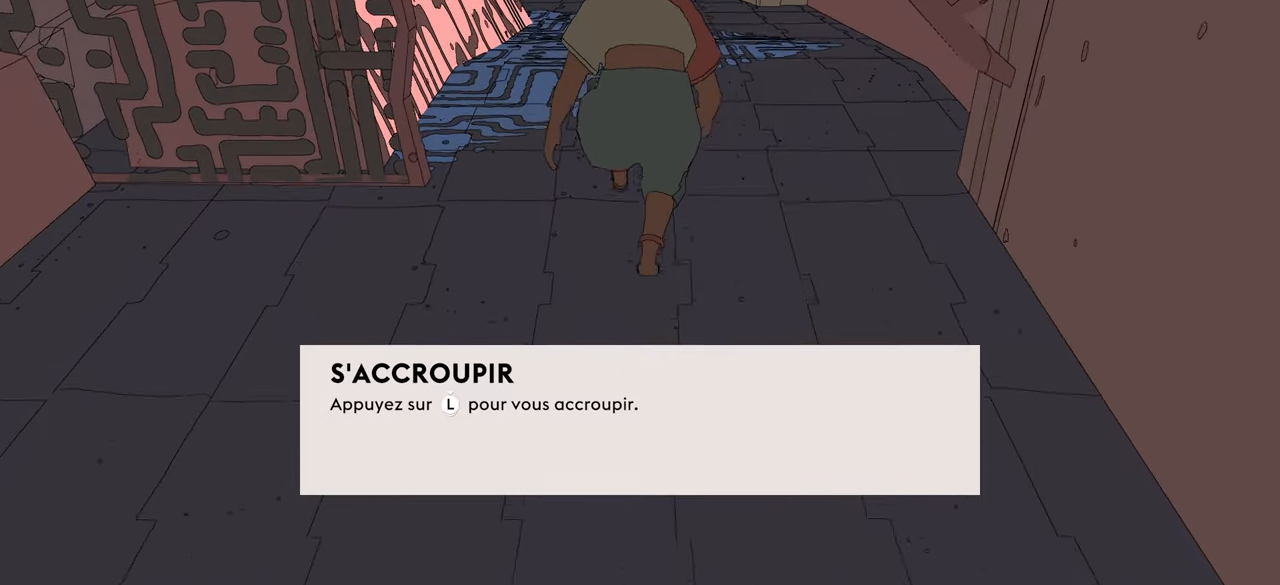
{"buttons": ["L3"], "left_stick": "up", "right_stick": "center", "events": [[483, "L3", "down"]]}
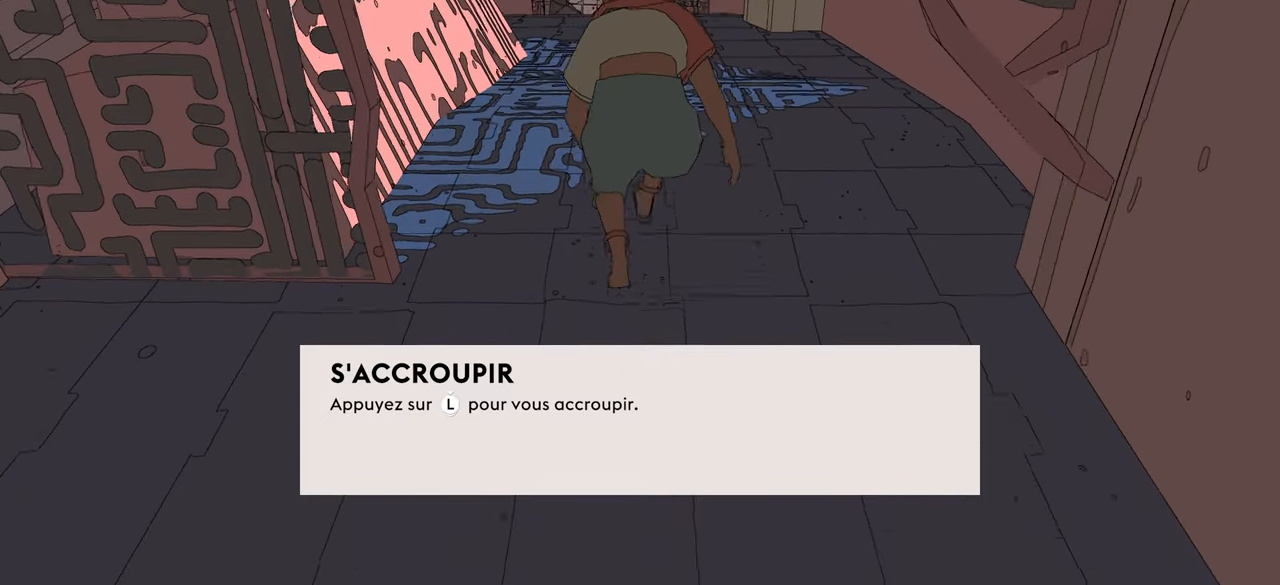
{"buttons": [], "left_stick": "up", "right_stick": "center", "events": [[183, "L3", "up"]]}
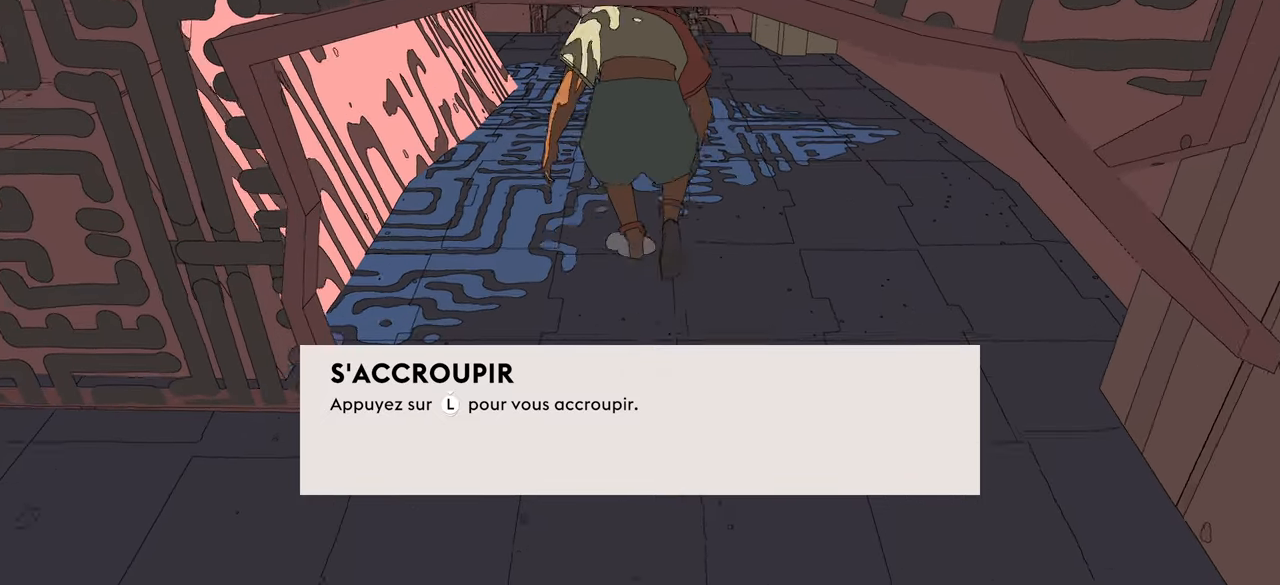
{"buttons": [], "left_stick": "up", "right_stick": "center", "events": []}